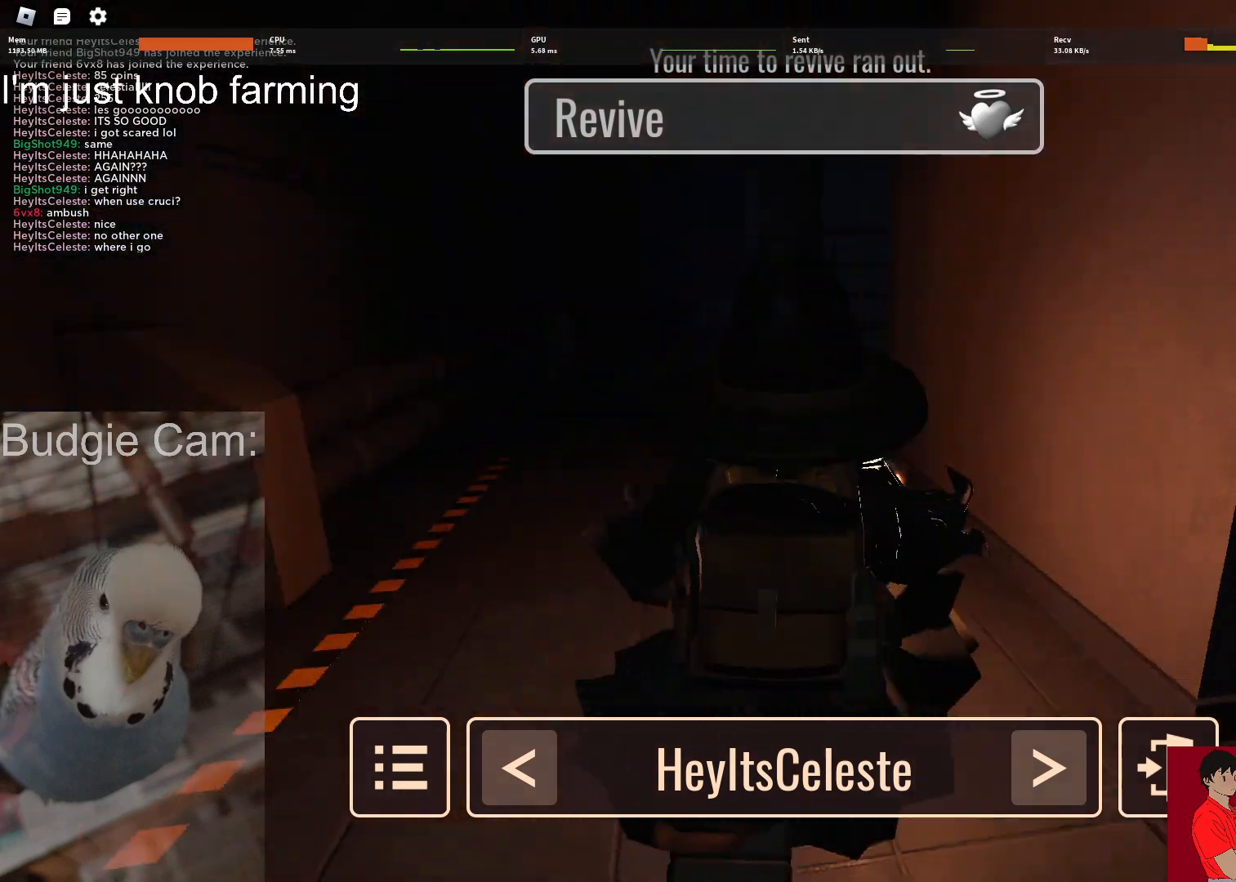
Gameplay with keyboard and mouse; each line is a JSON object with the keys and mouse buttons held at the frame after it. "events" lists presses ("down") and releases ("up") of "1", "2", "3", "4", "5", "a", "alt", "c", "caps_lock", "ctrl", "d", "e", "f", "g", "q", "r", "s", "shift", "space", "t", "tab", "v", "w", "x", "z", "mouse_left", "mouse_wheel" and "mouse_right" between this image and that frame as [ms after this image, input, new state], when the widget could be followed in between. "mouse_left", "mouse_wheel", "mouse_right" = the "left", "wheel", "right" buttons of the "mouse" list. No other keys are recorded. "wheel" means that the mouse wheel is clicked or scrolled. Not read: mouse_move.
{"keys": [], "mouse": ["right"], "events": []}
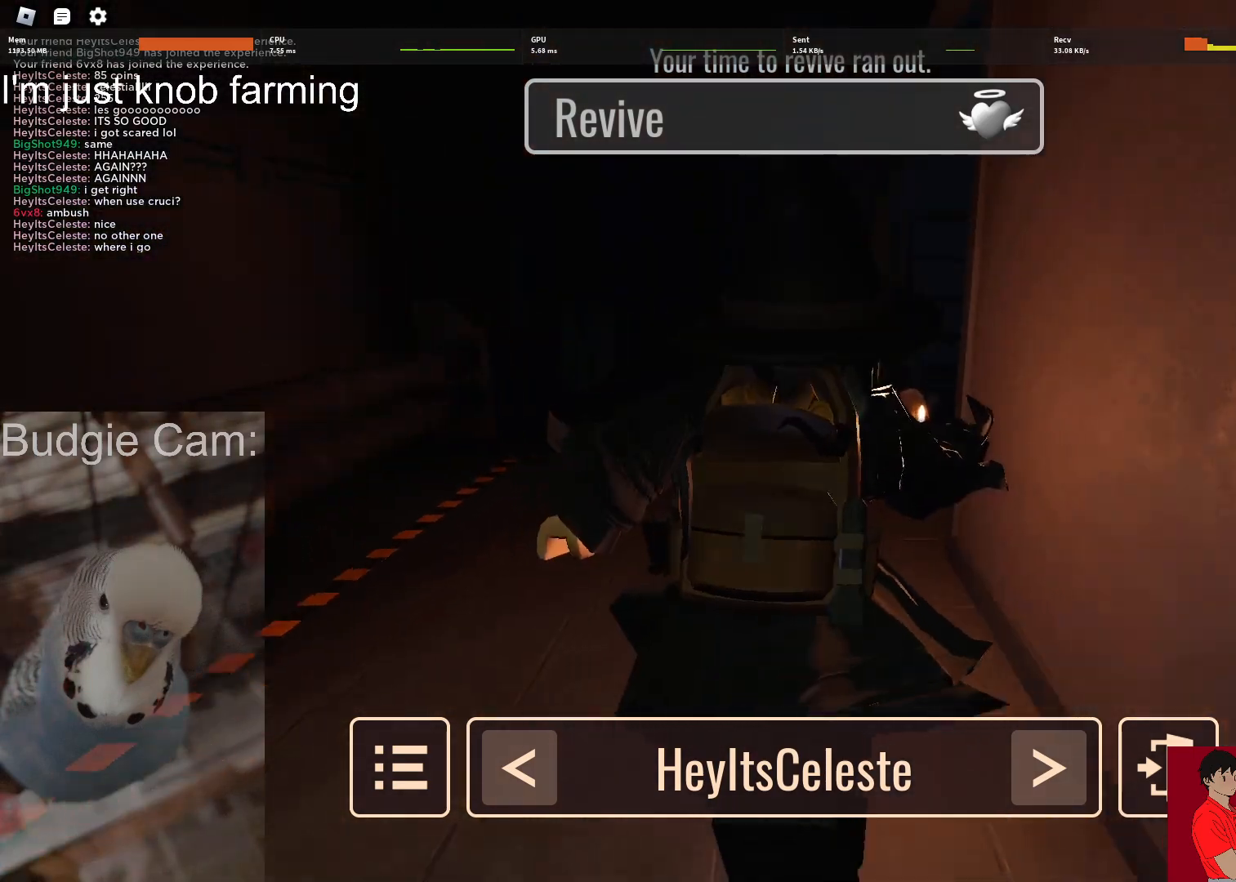
{"keys": [], "mouse": ["right"], "events": []}
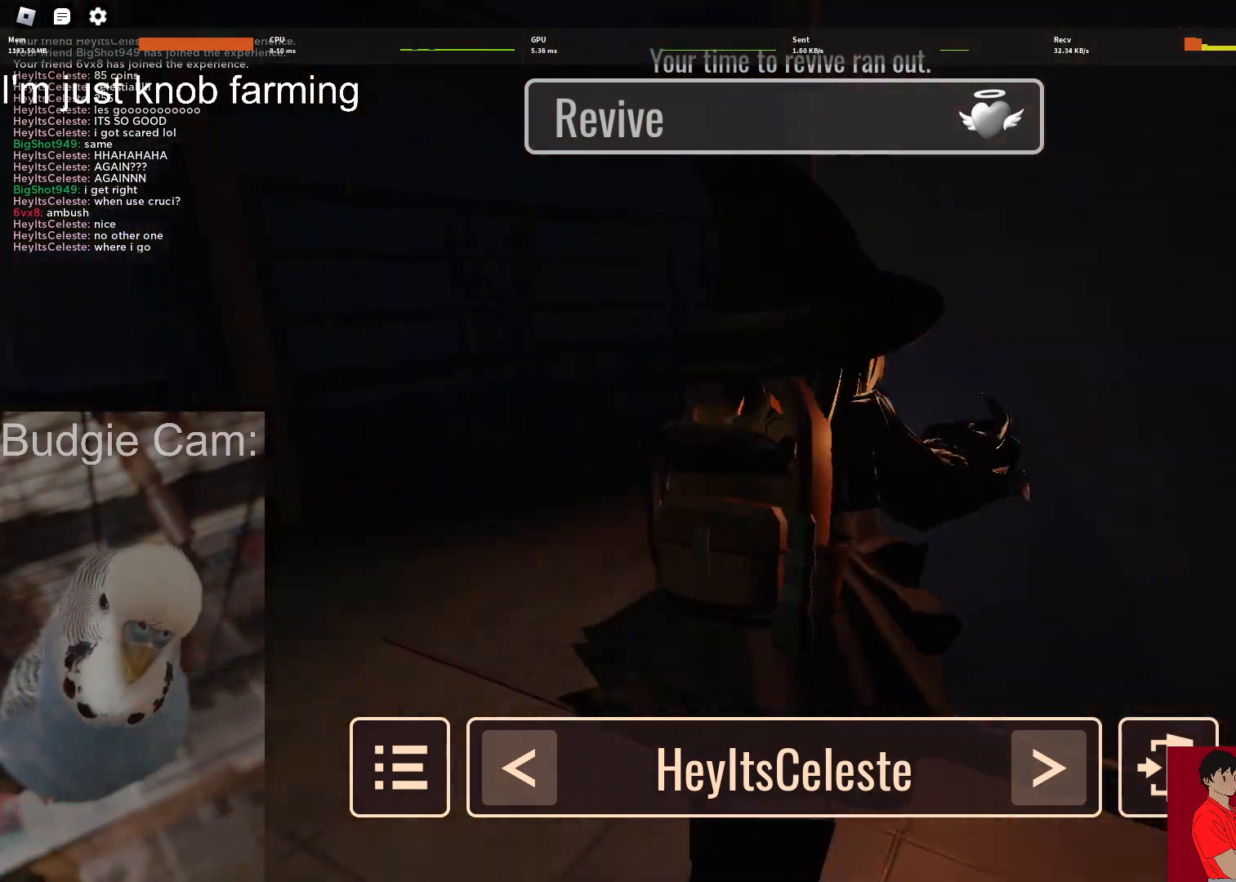
{"keys": [], "mouse": ["right"], "events": []}
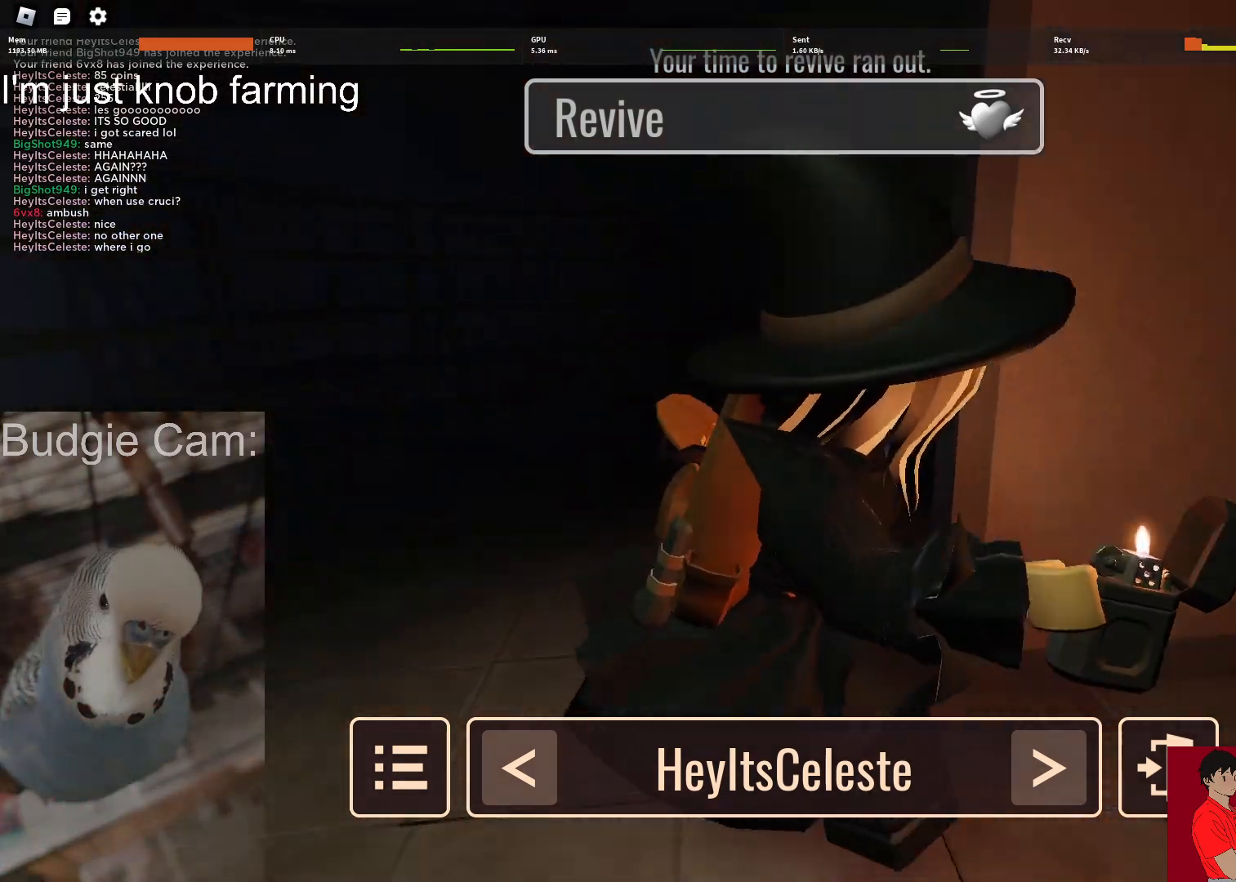
{"keys": [], "mouse": ["right"], "events": []}
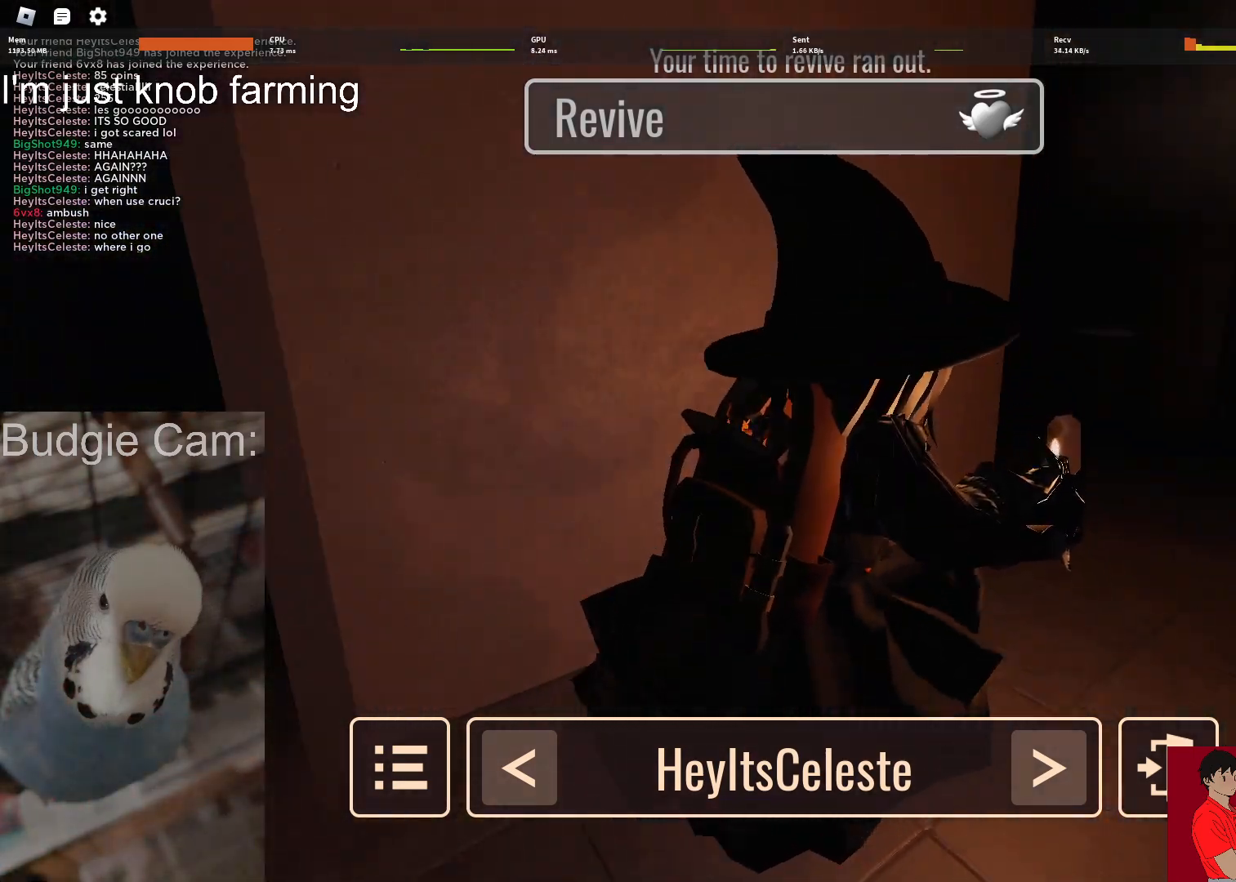
{"keys": [], "mouse": ["right"], "events": []}
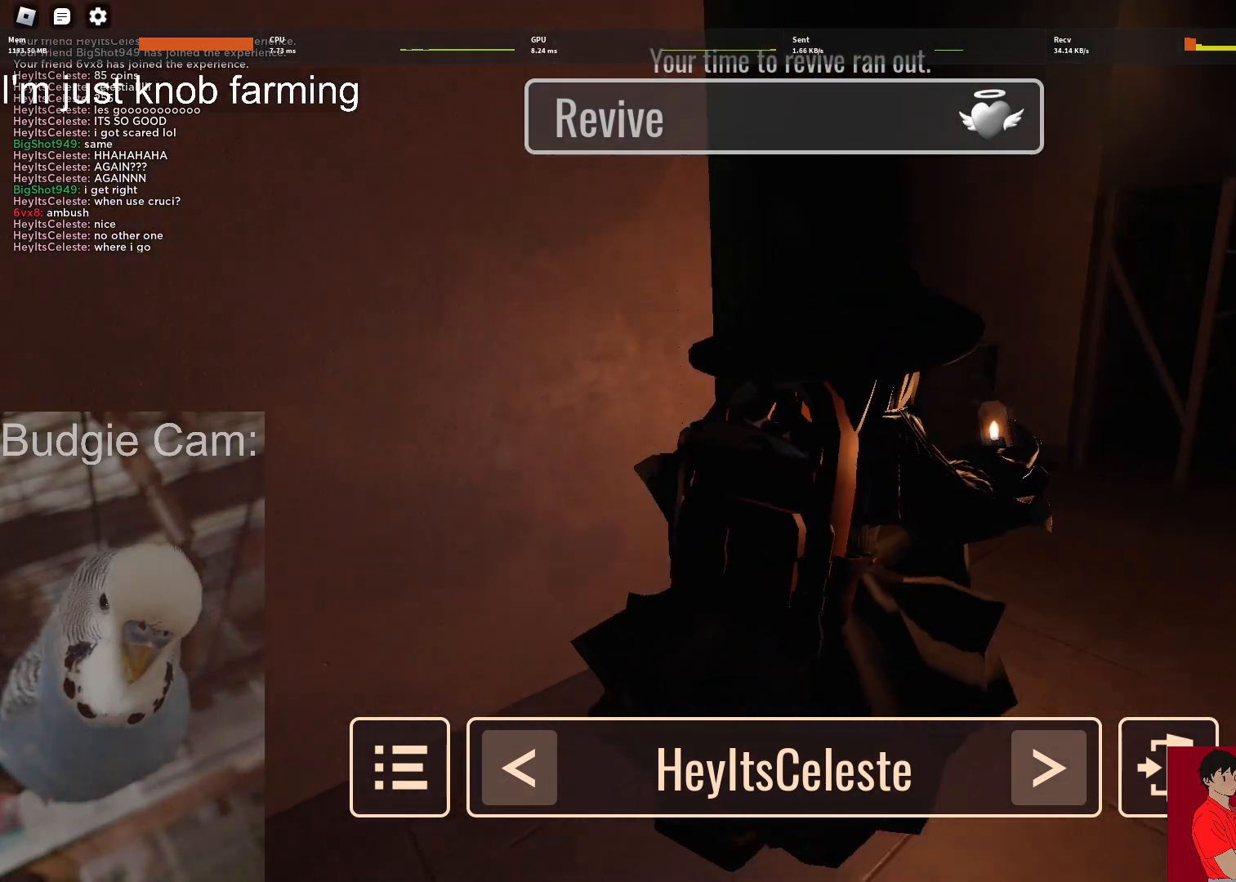
{"keys": [], "mouse": ["right"], "events": []}
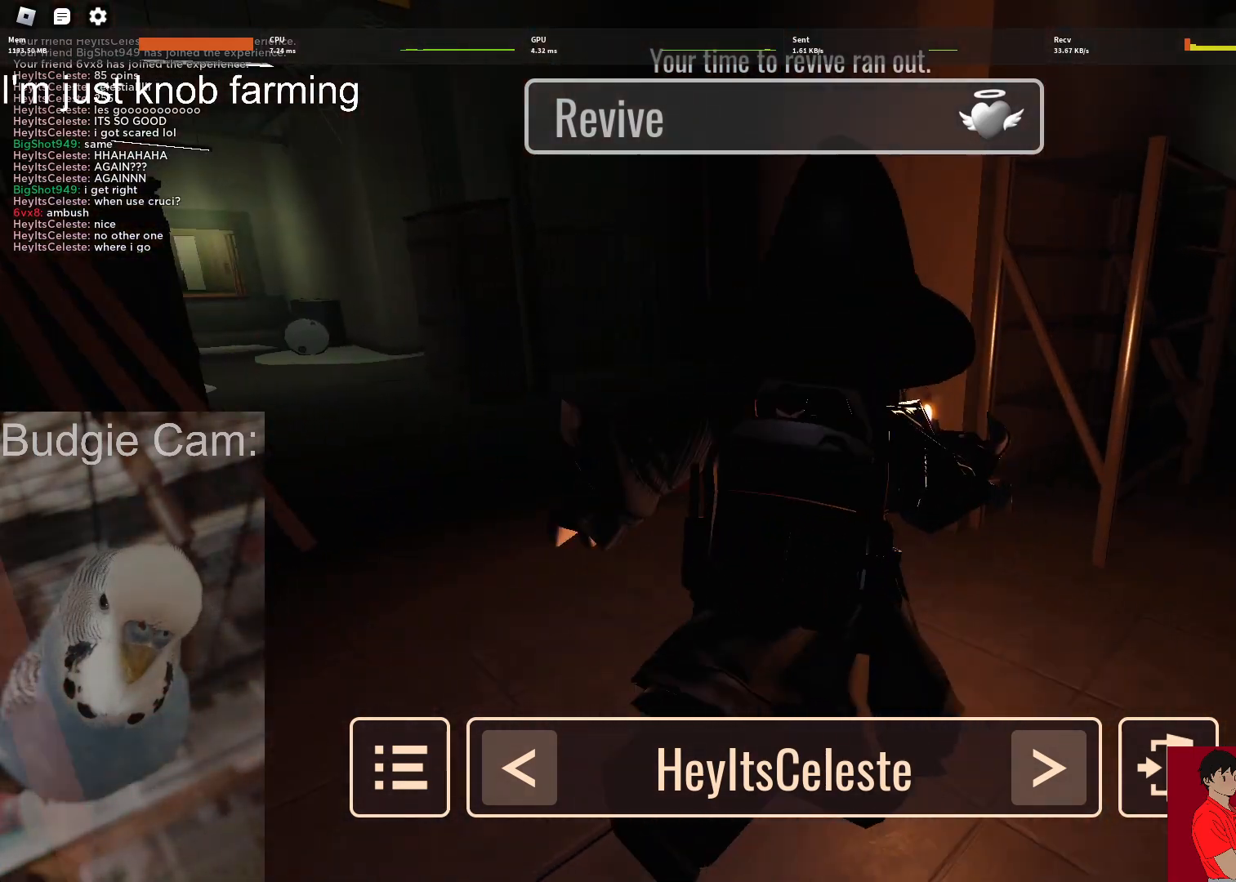
{"keys": [], "mouse": ["right"], "events": []}
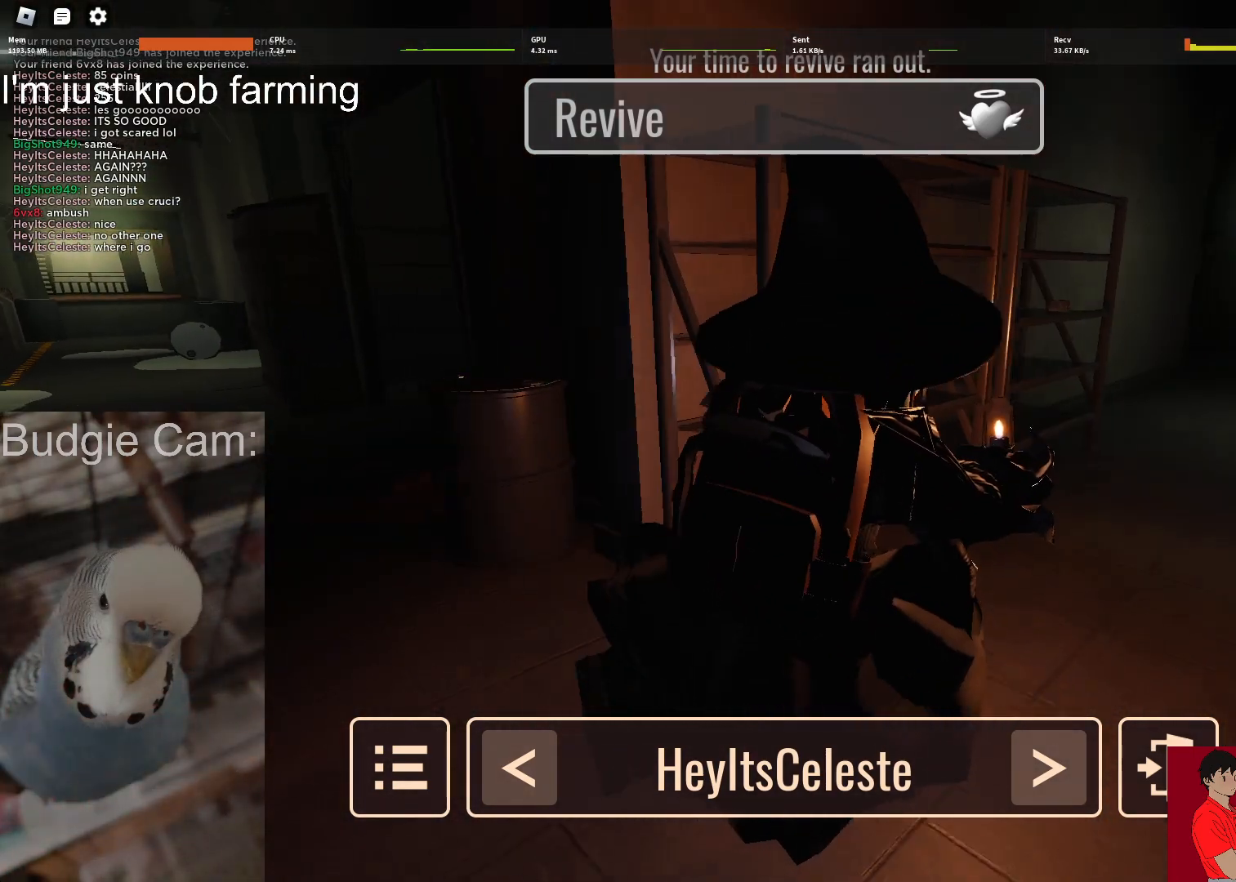
{"keys": [], "mouse": ["right"], "events": []}
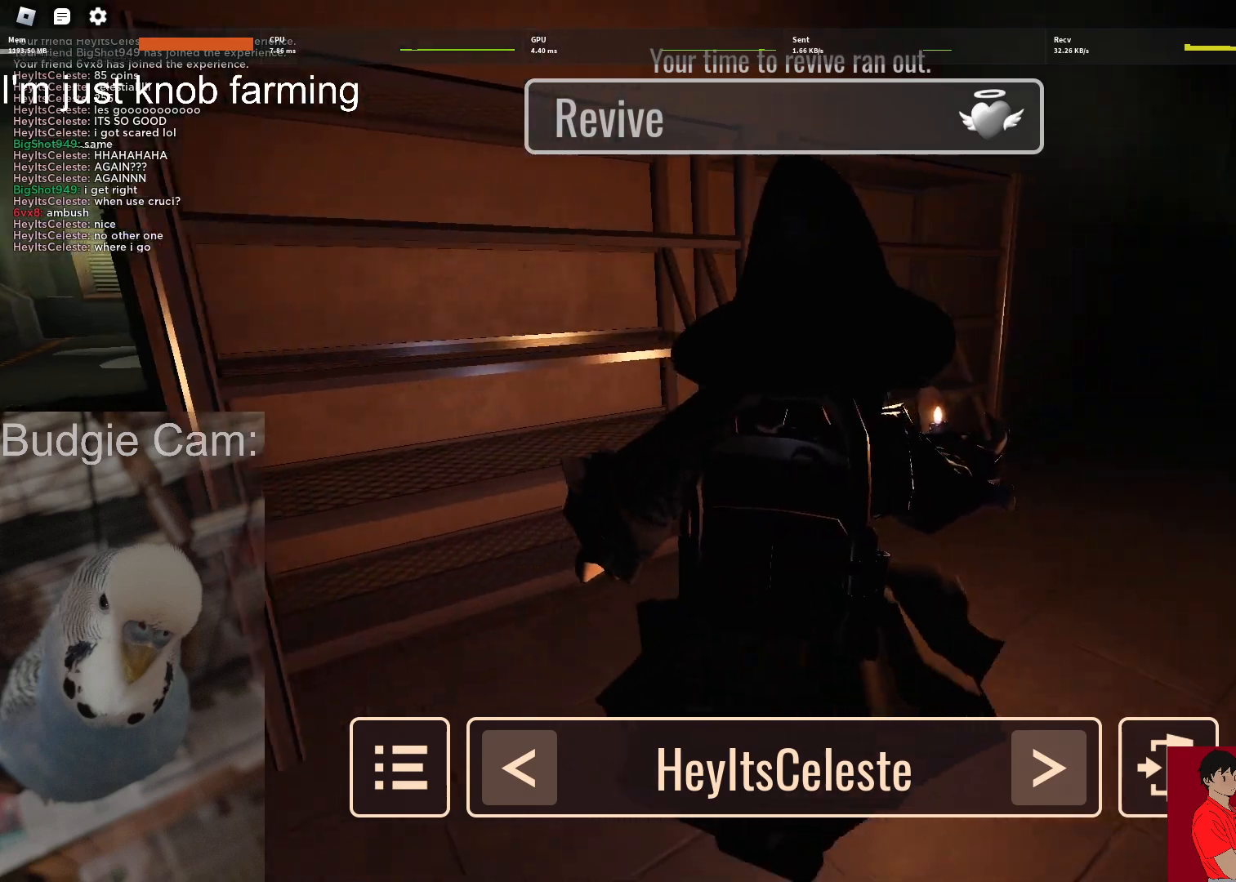
{"keys": [], "mouse": ["right"], "events": []}
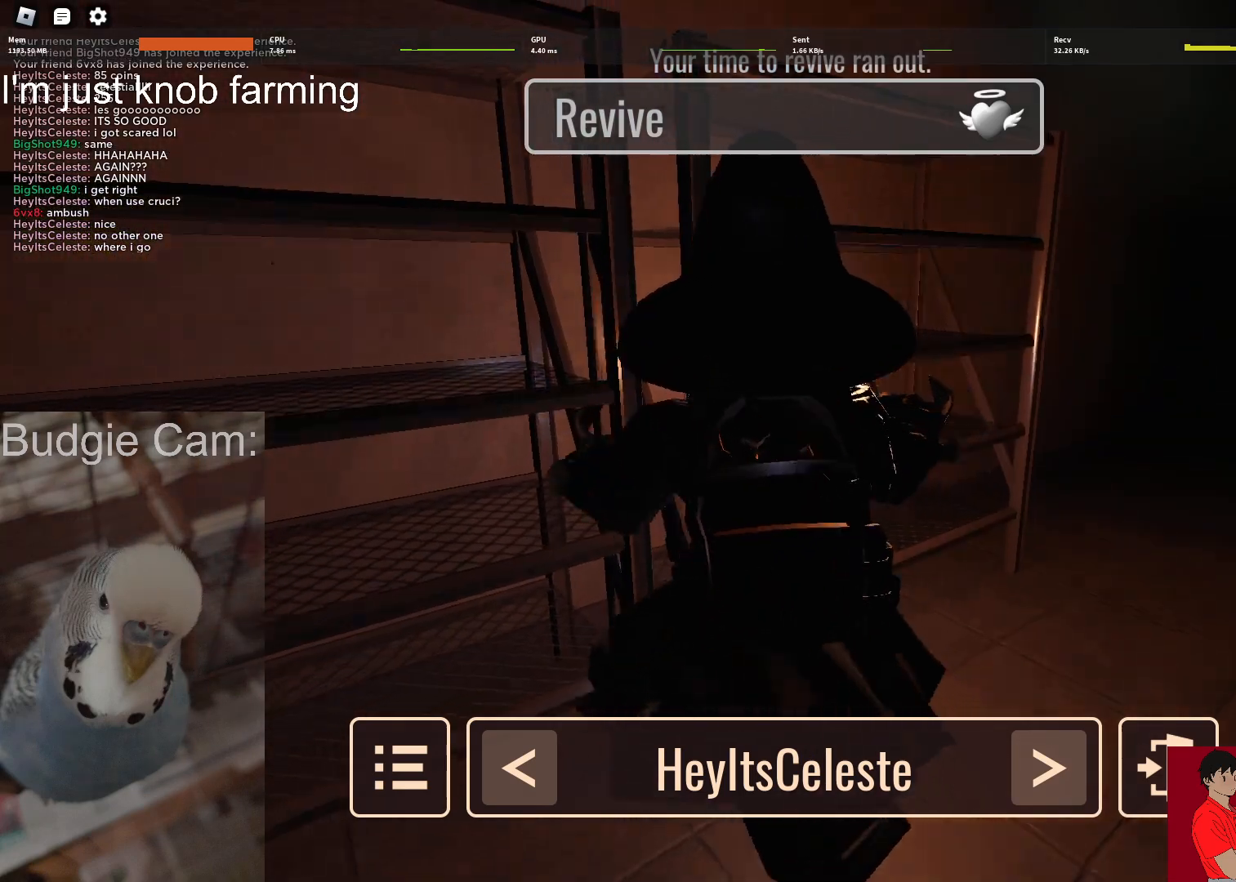
{"keys": [], "mouse": ["right"], "events": []}
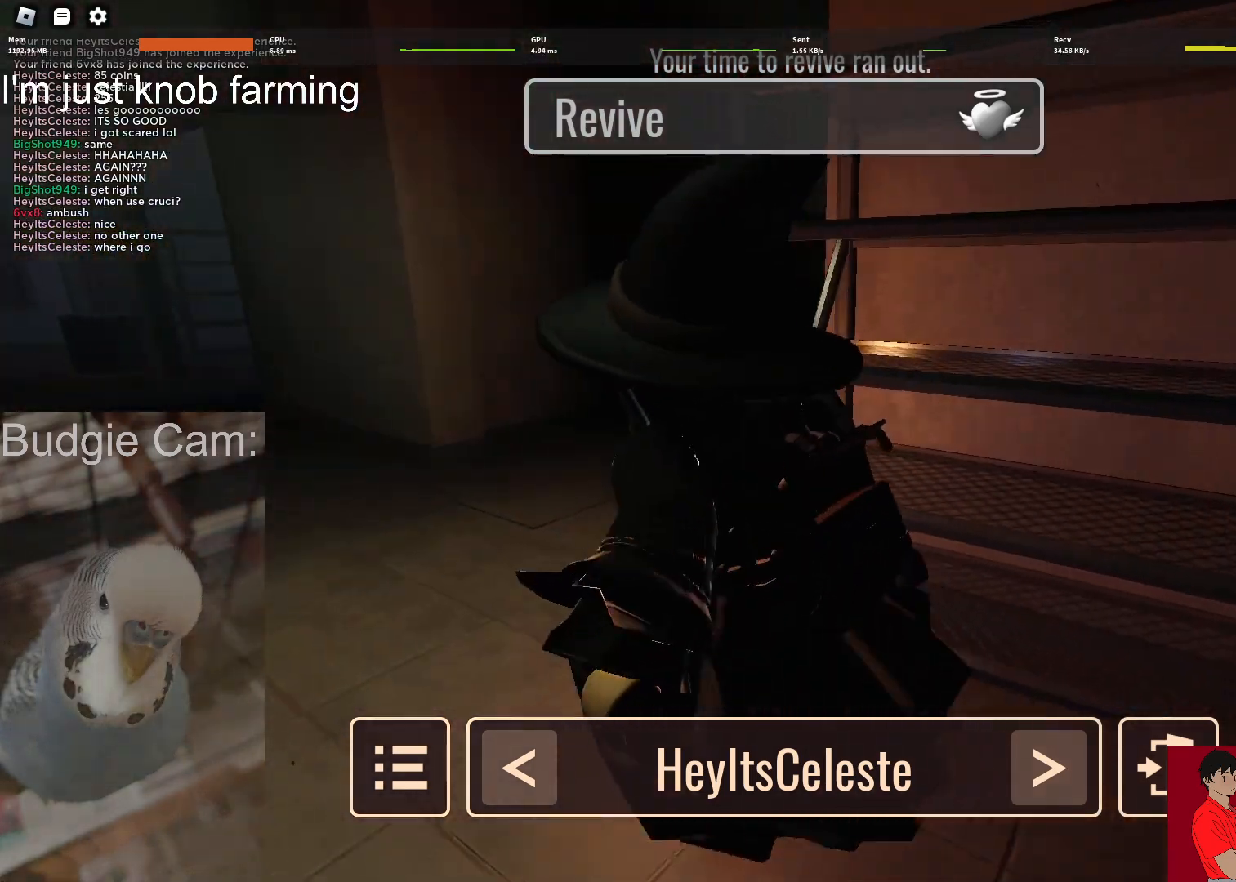
{"keys": [], "mouse": ["right"], "events": []}
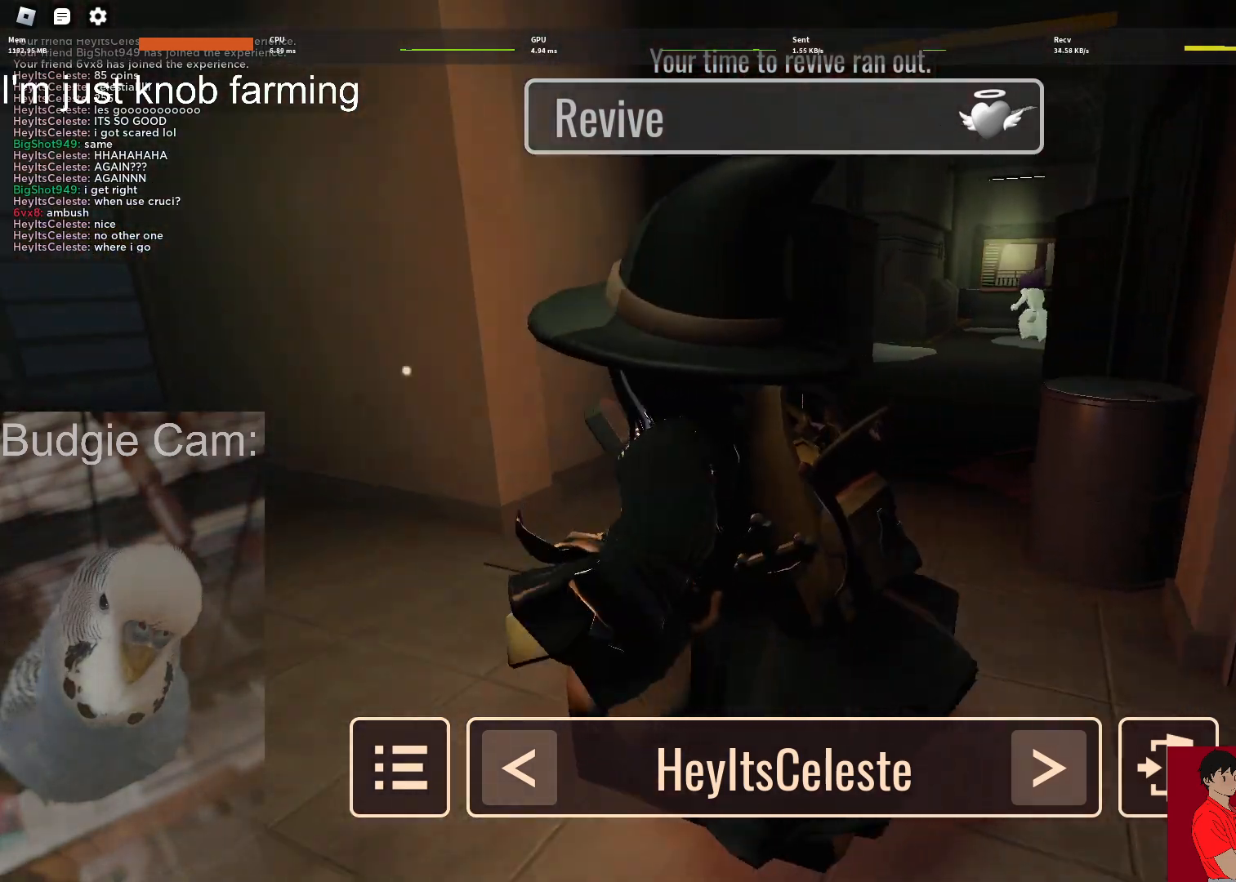
{"keys": [], "mouse": ["right"], "events": []}
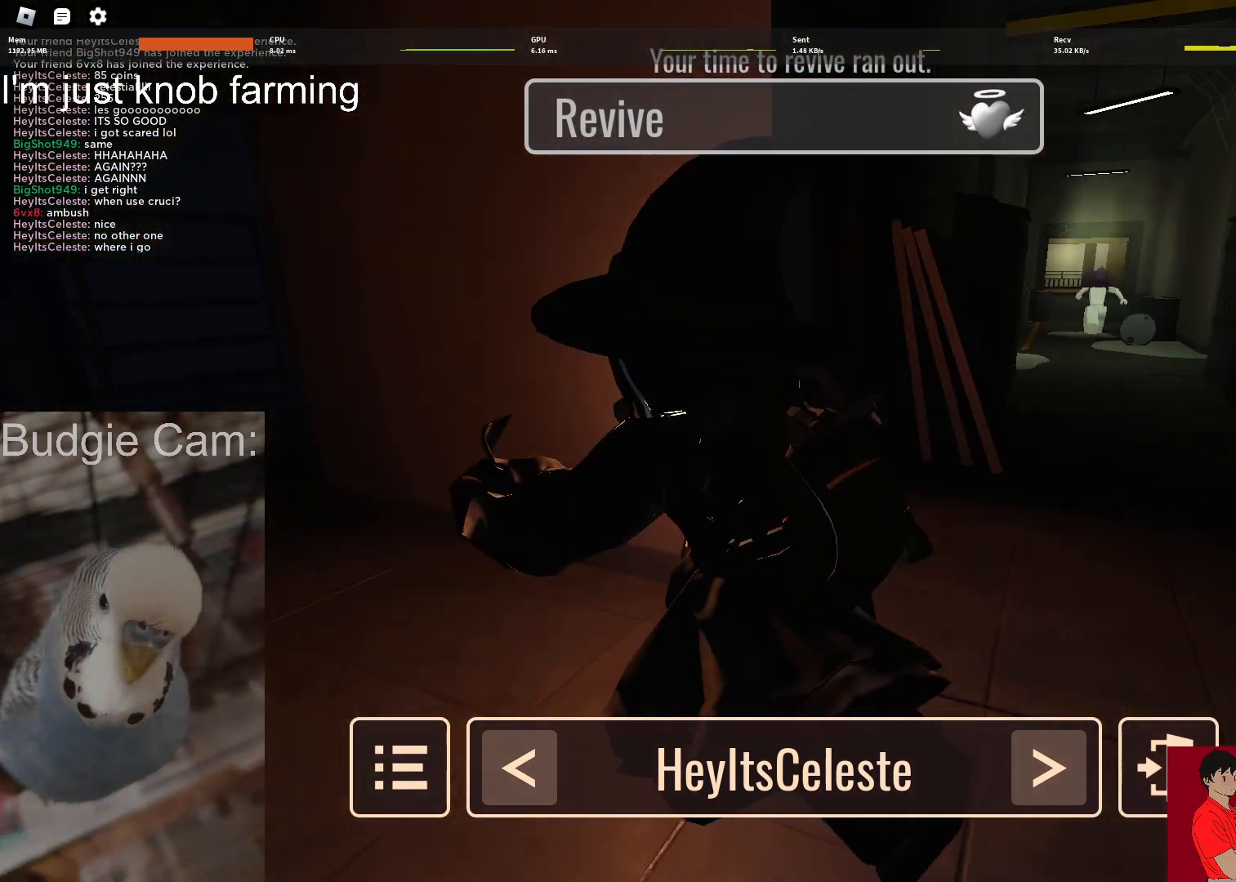
{"keys": [], "mouse": ["right"], "events": []}
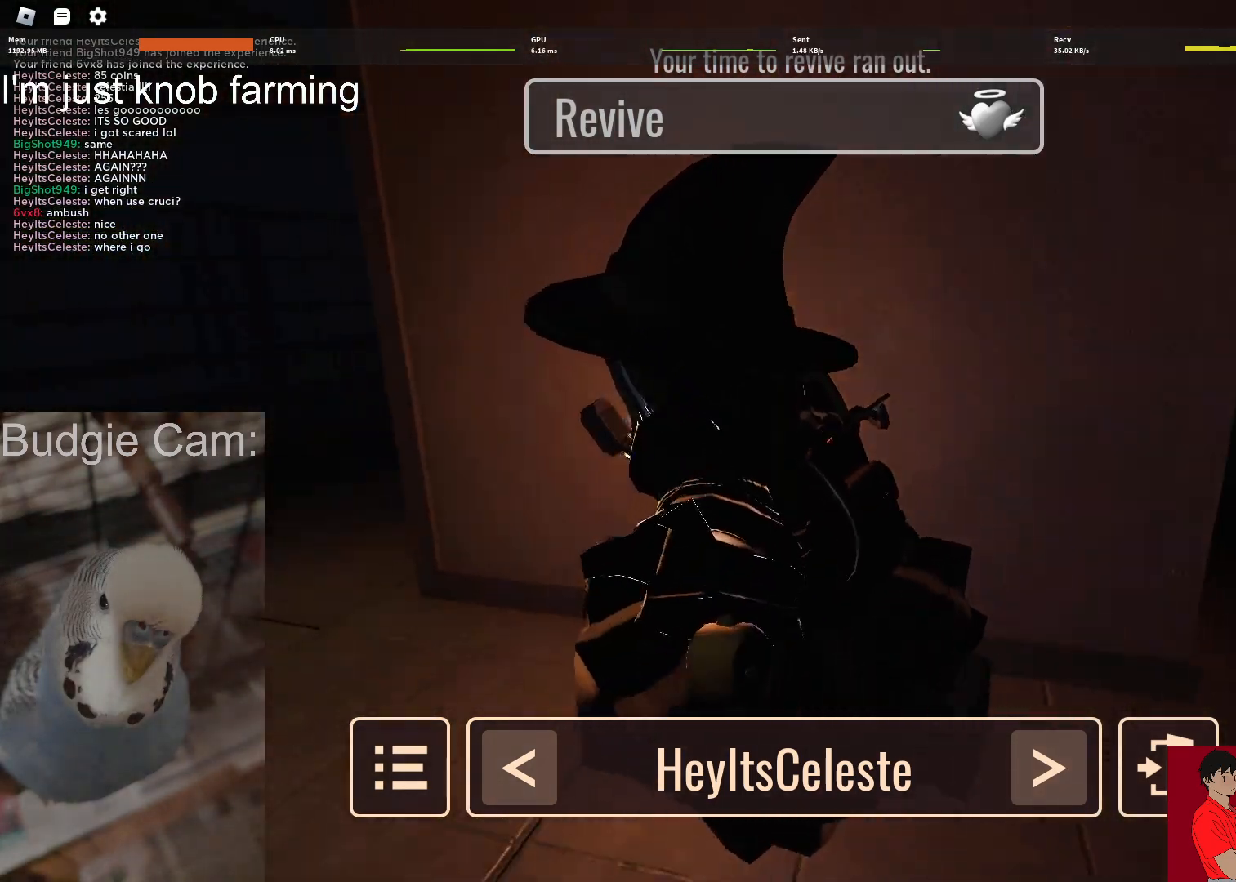
{"keys": [], "mouse": ["right"], "events": []}
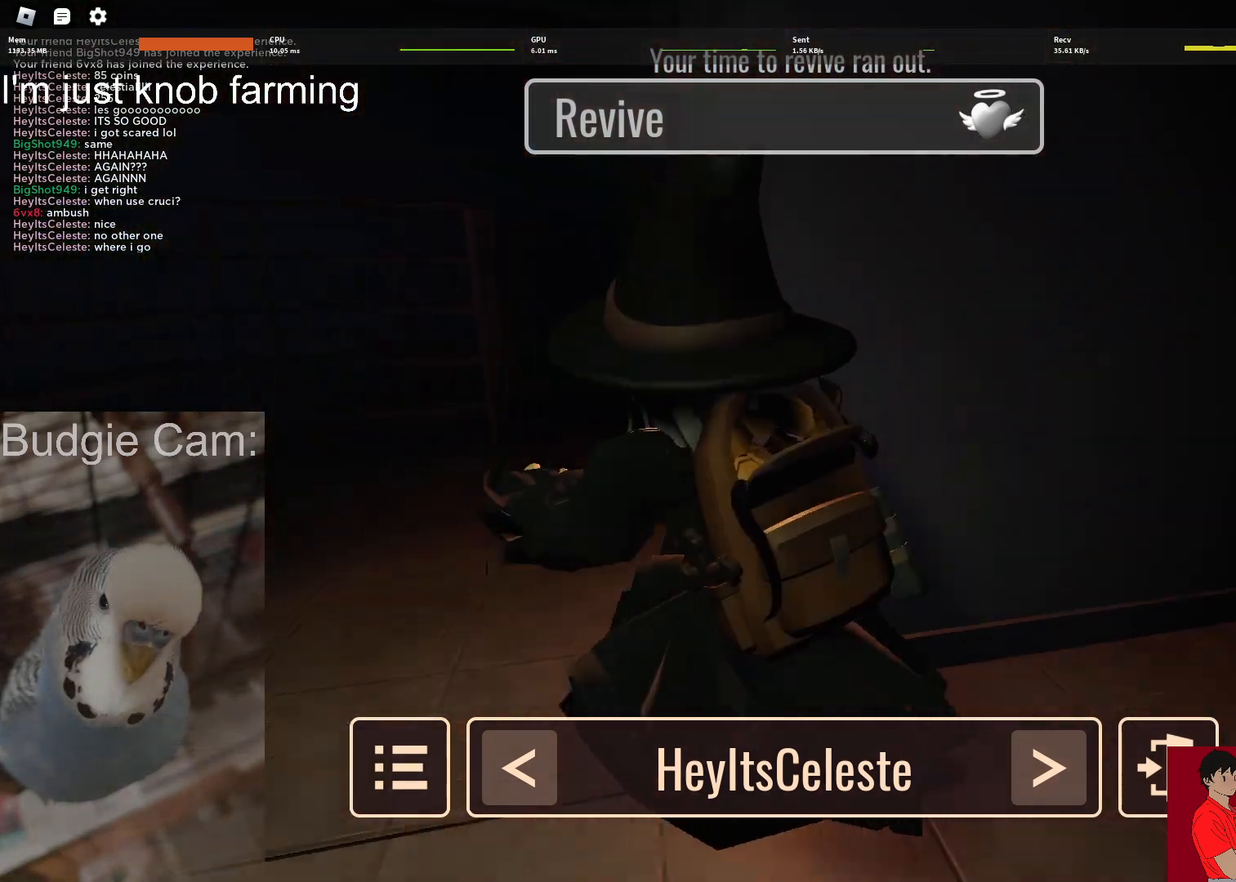
{"keys": [], "mouse": ["right"], "events": []}
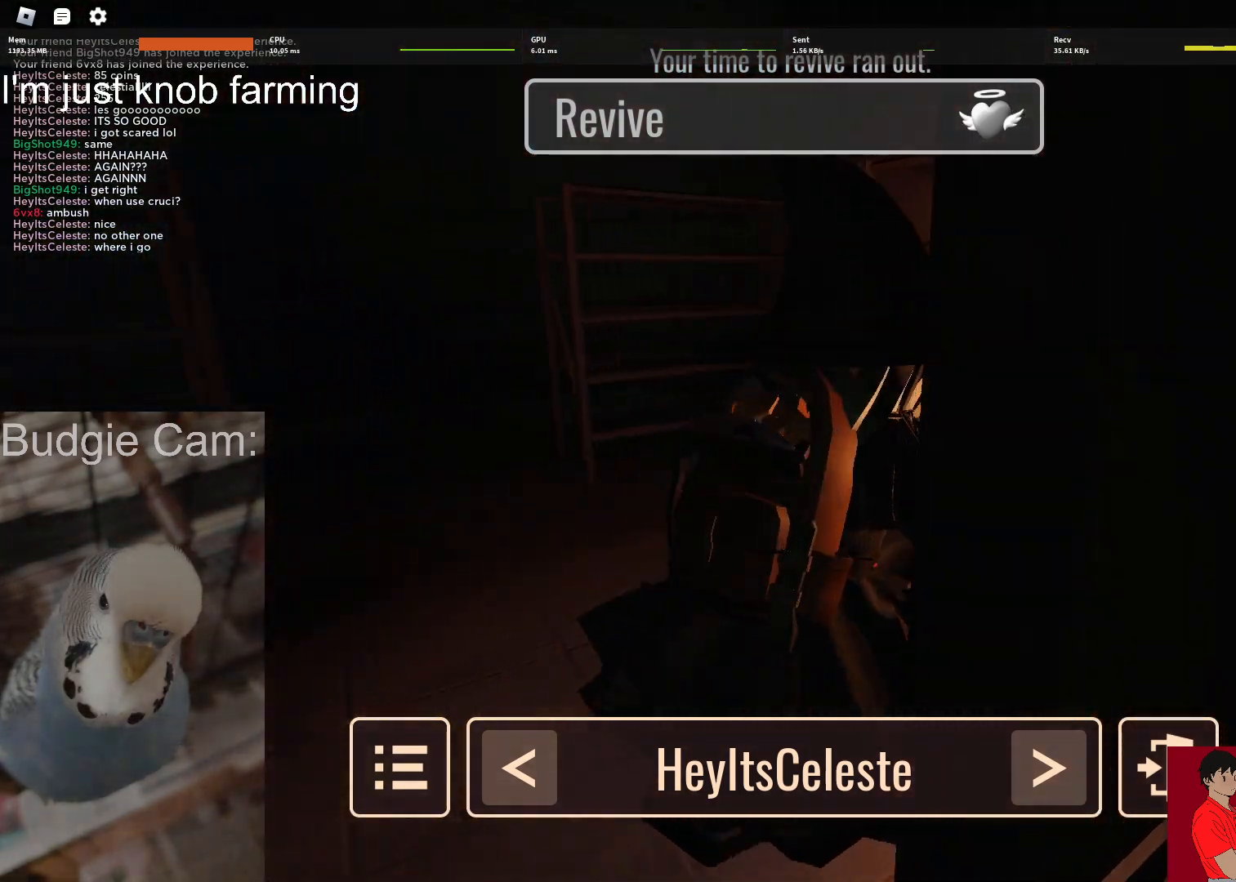
{"keys": [], "mouse": ["right"], "events": []}
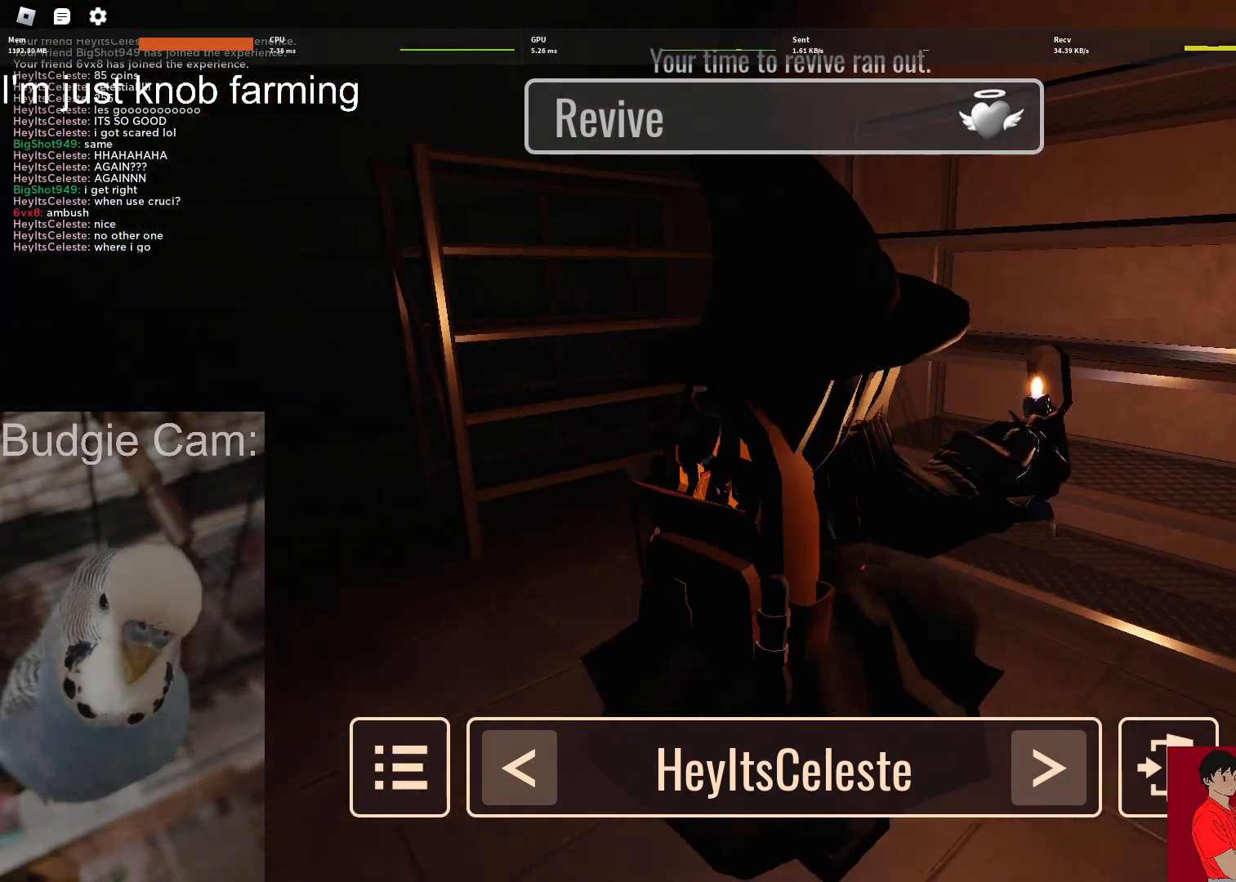
{"keys": [], "mouse": ["right"], "events": []}
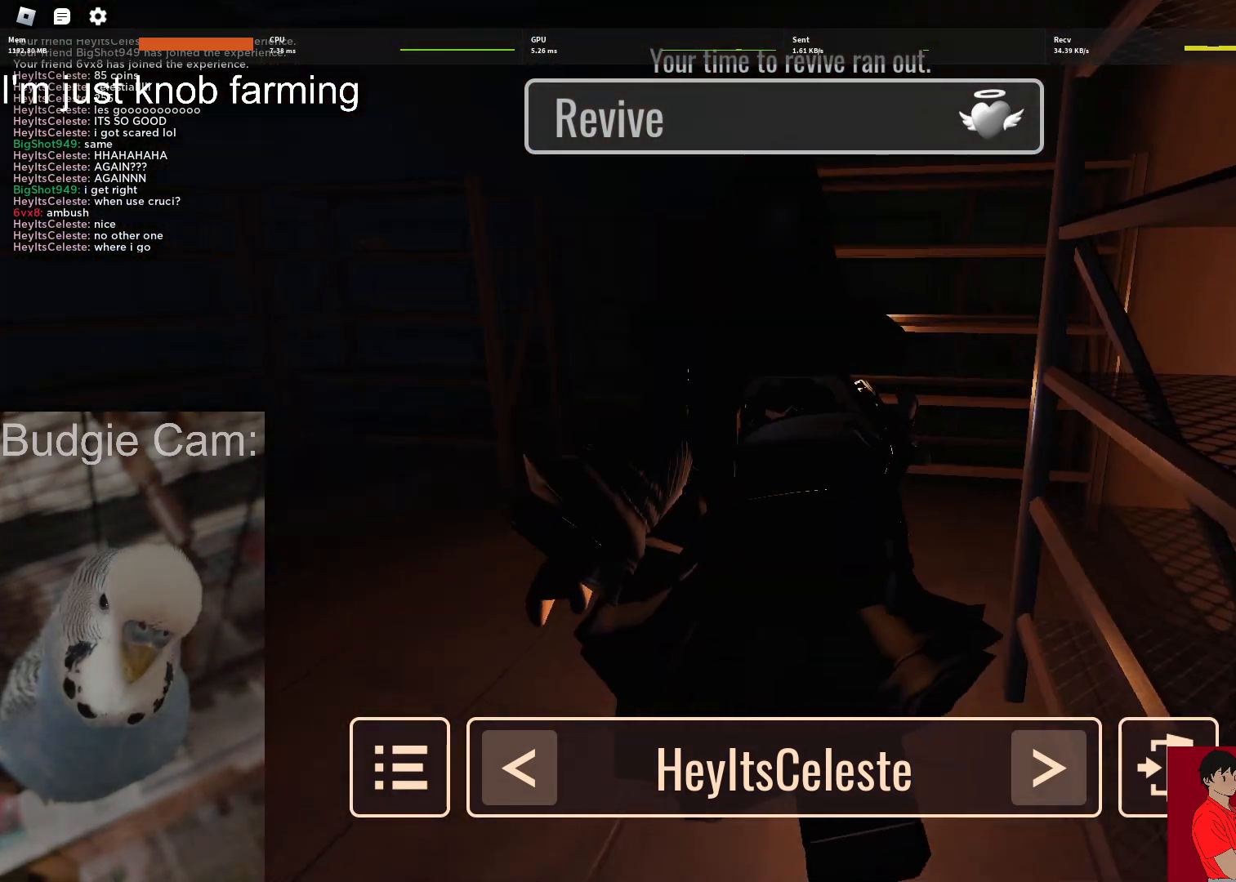
{"keys": [], "mouse": ["right"], "events": []}
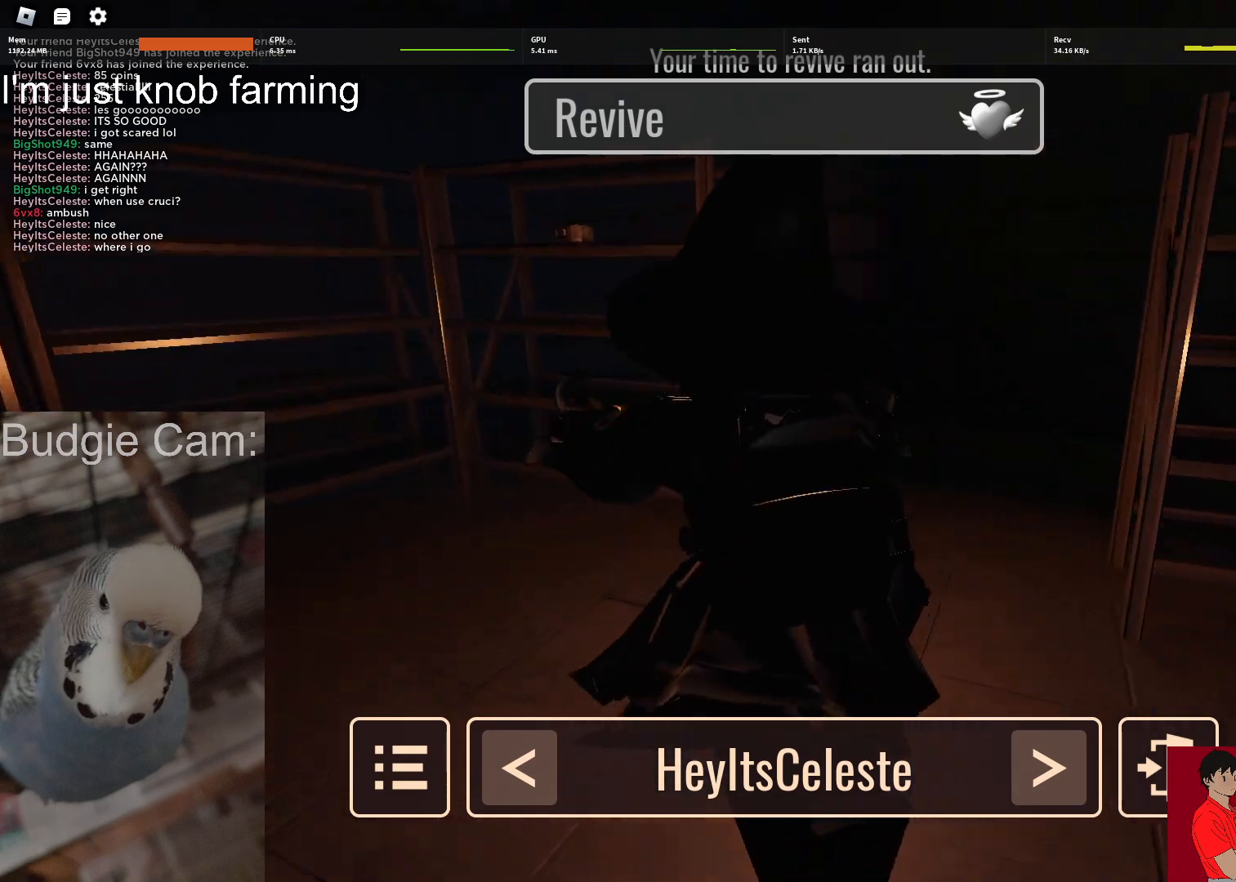
{"keys": [], "mouse": ["right"], "events": []}
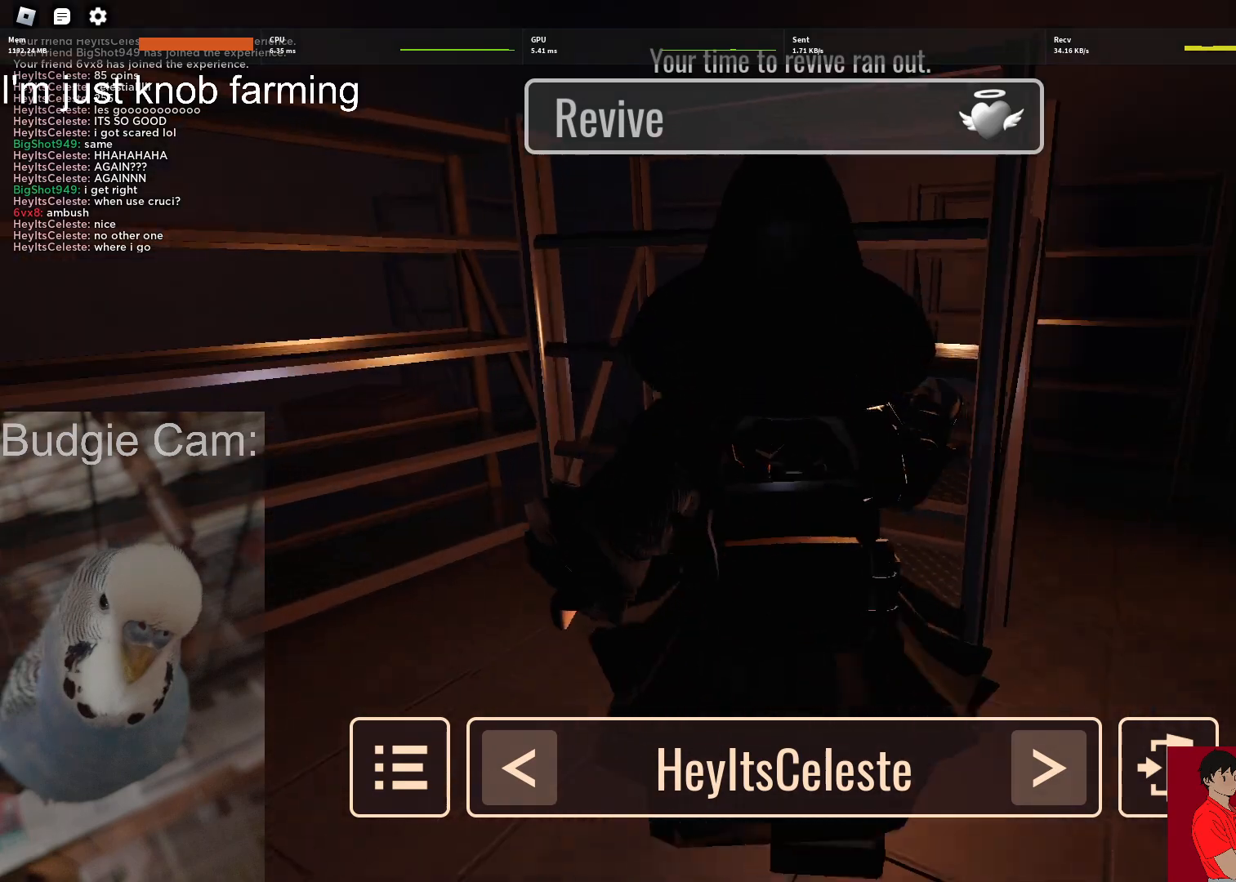
{"keys": [], "mouse": ["right"], "events": []}
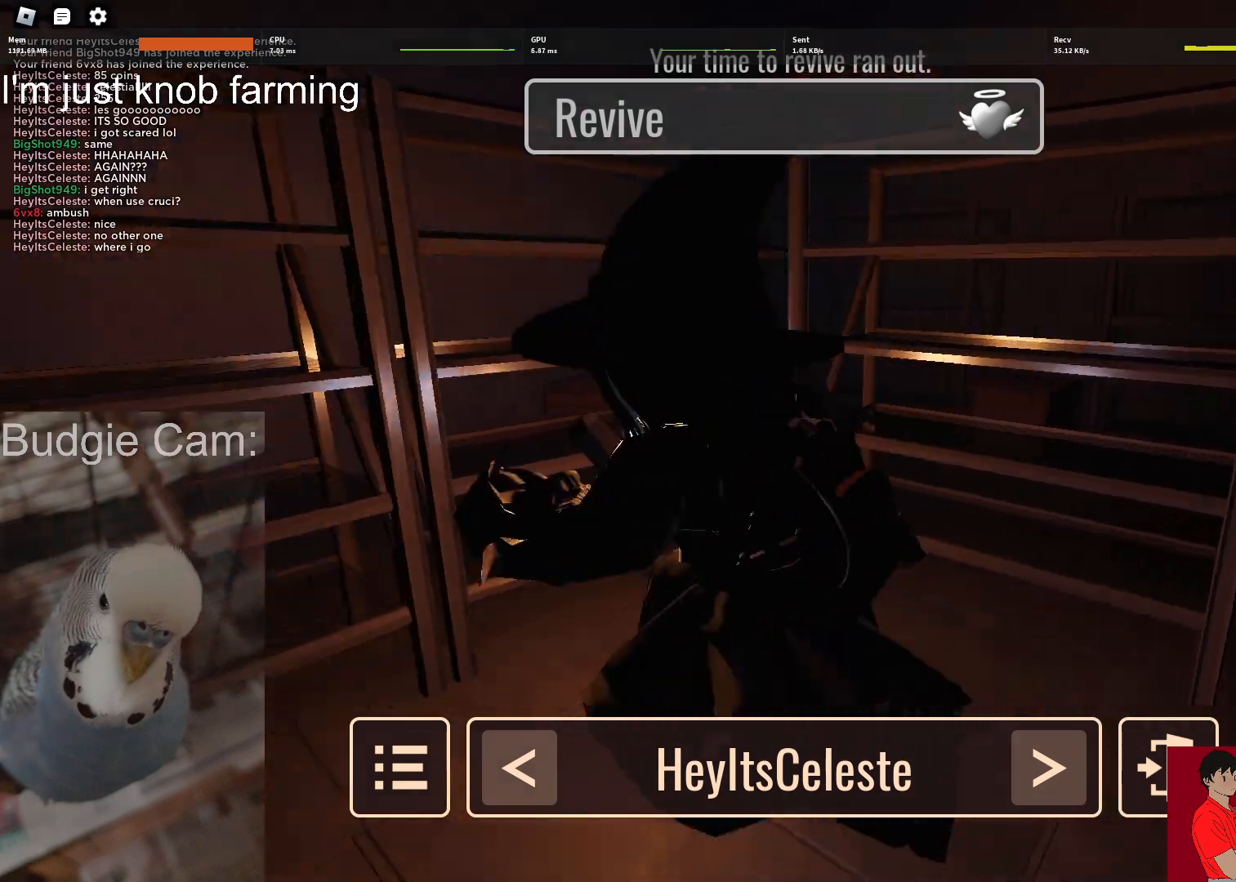
{"keys": [], "mouse": ["right"], "events": []}
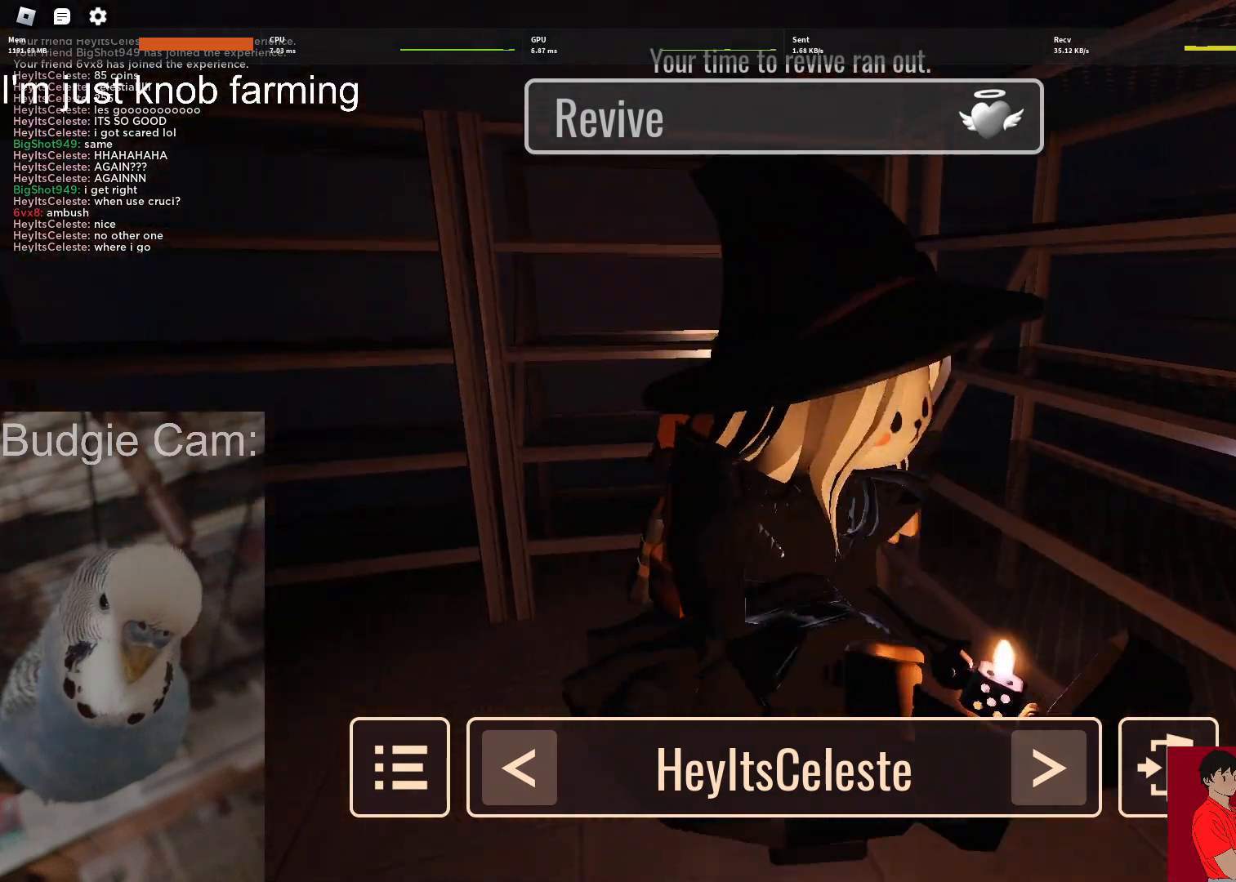
{"keys": [], "mouse": ["right"], "events": []}
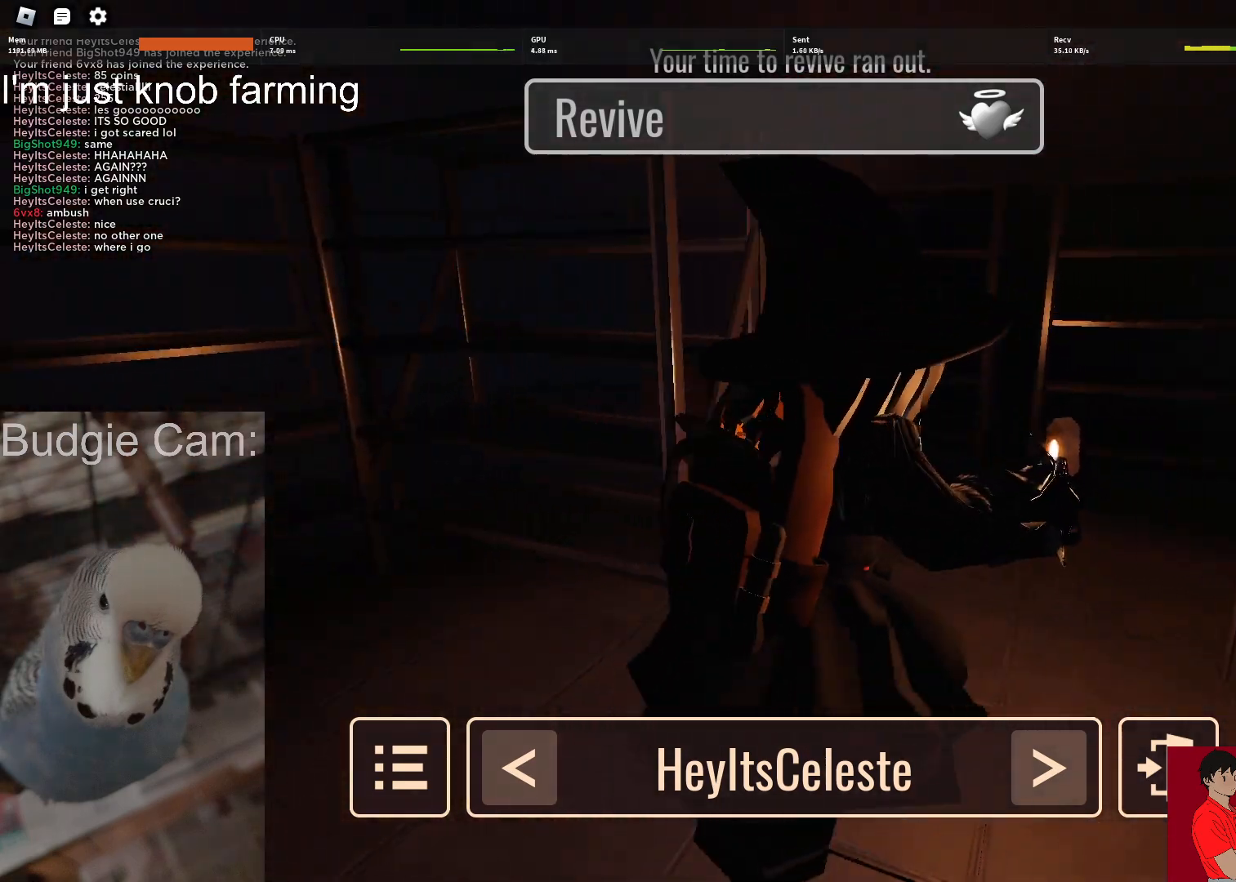
{"keys": [], "mouse": ["right"], "events": []}
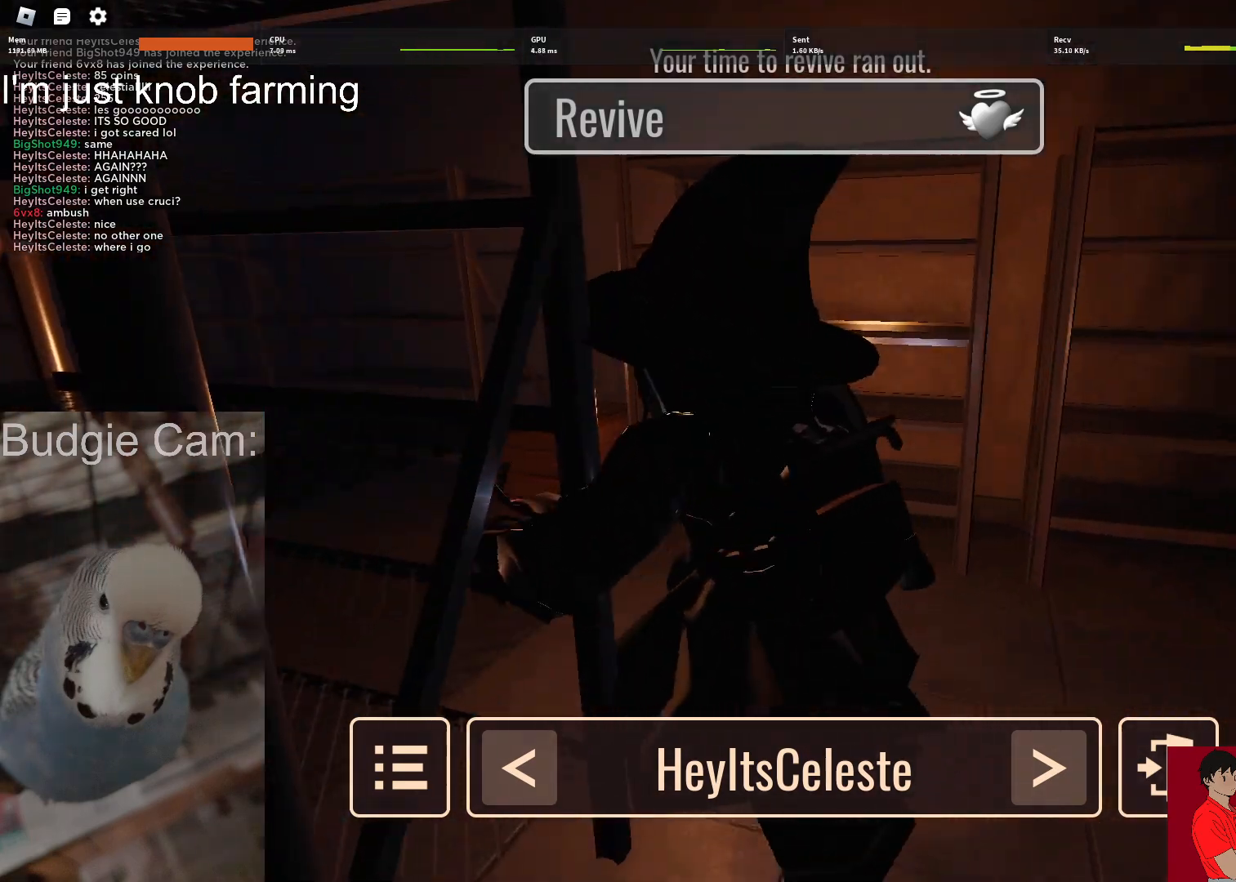
{"keys": [], "mouse": [], "events": [[250, "mouse_right", "up"]]}
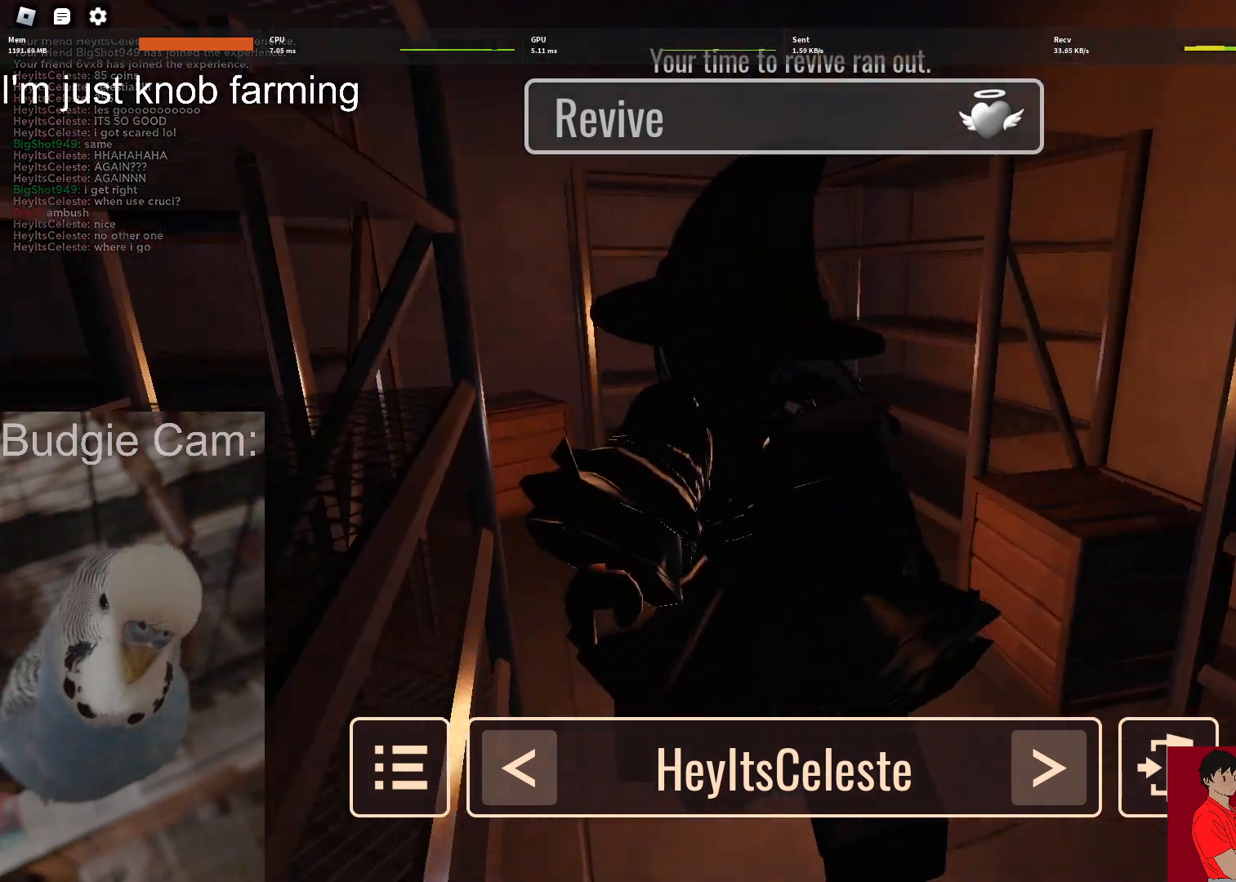
{"keys": [], "mouse": [], "events": []}
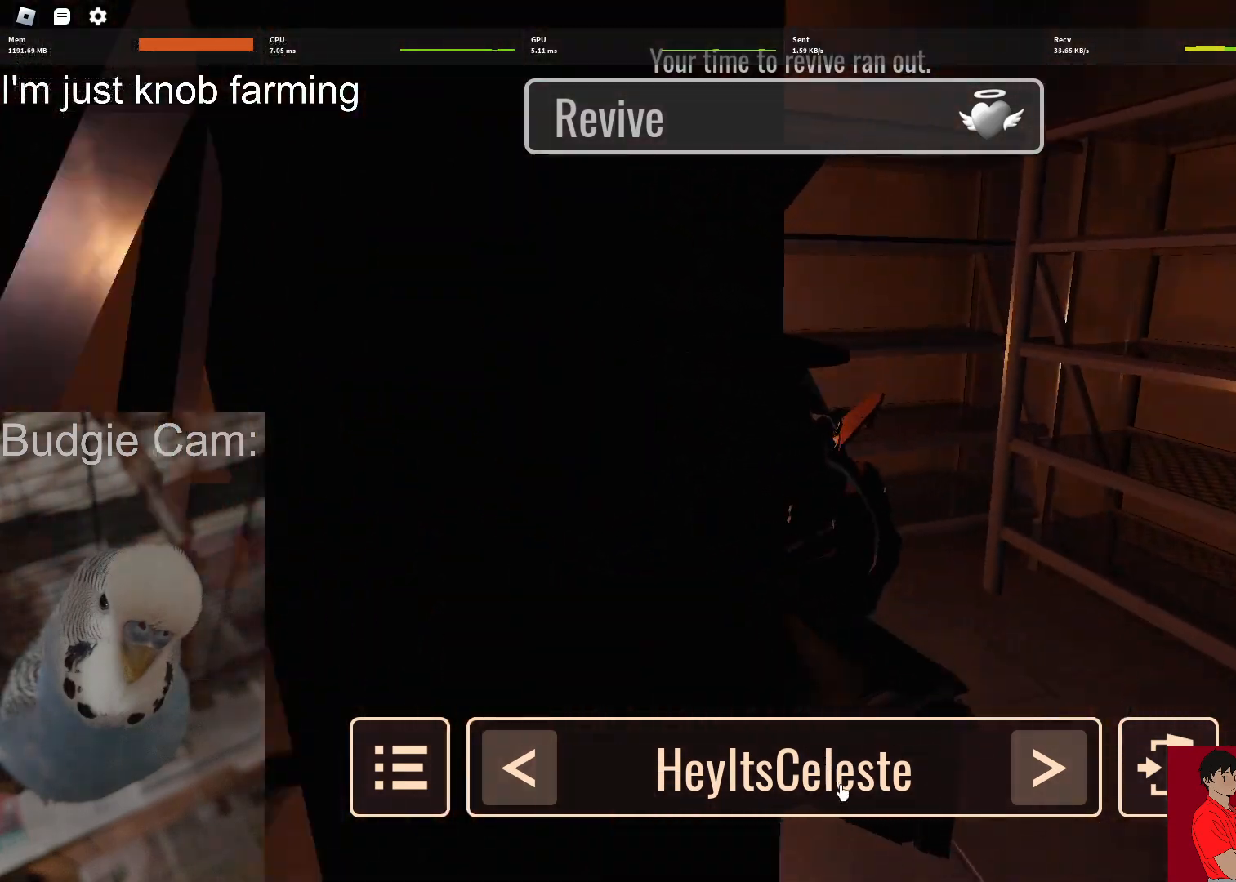
{"keys": [], "mouse": [], "events": [[100, "mouse_left", "down"], [200, "mouse_left", "up"]]}
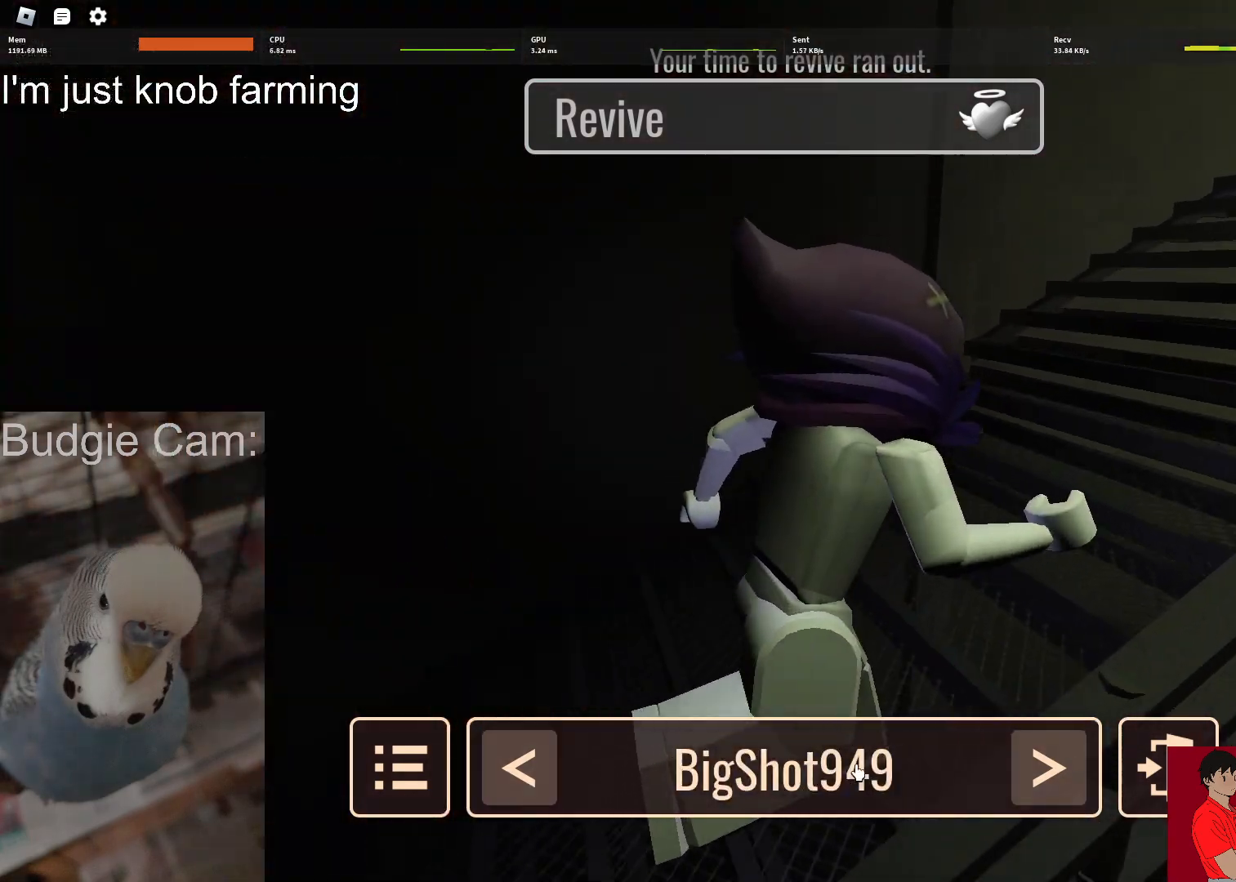
{"keys": [], "mouse": ["left"], "events": [[483, "mouse_left", "down"]]}